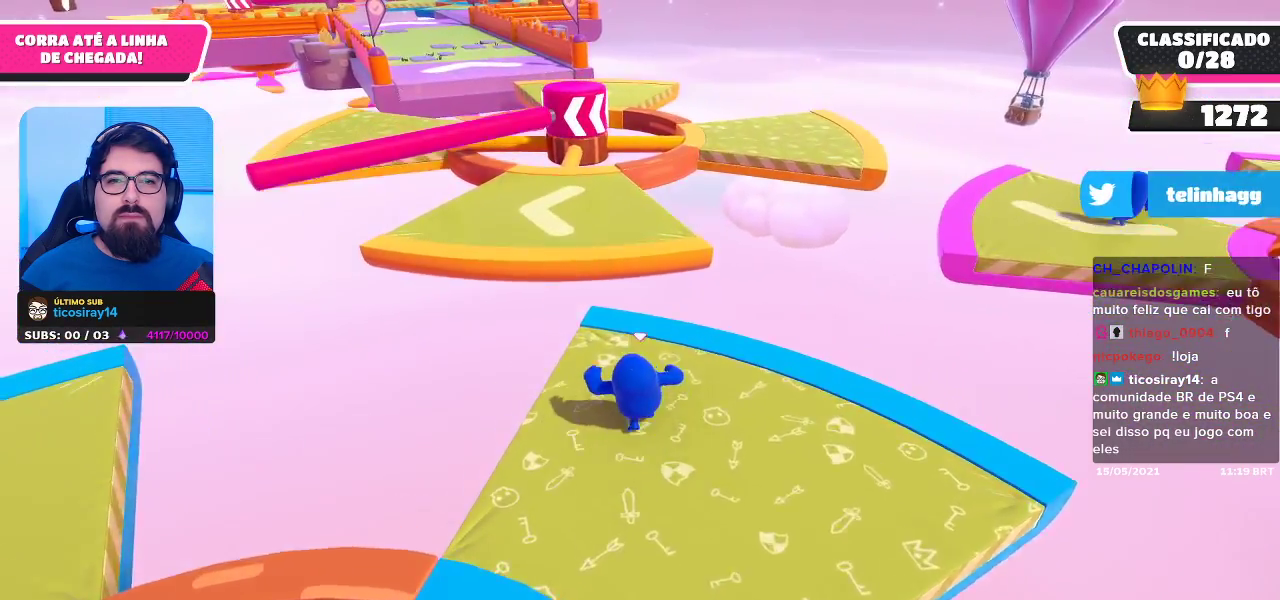
Gameplay with a controller (Xbox layout); each line is a JSON object with the inputs held at the frame after it. "events" lists button and stick changes between this image and that frame as [ms after this image, input, new state], when the widget could be followed in between.
{"buttons": [], "left_stick": "up-left", "right_stick": "center", "events": []}
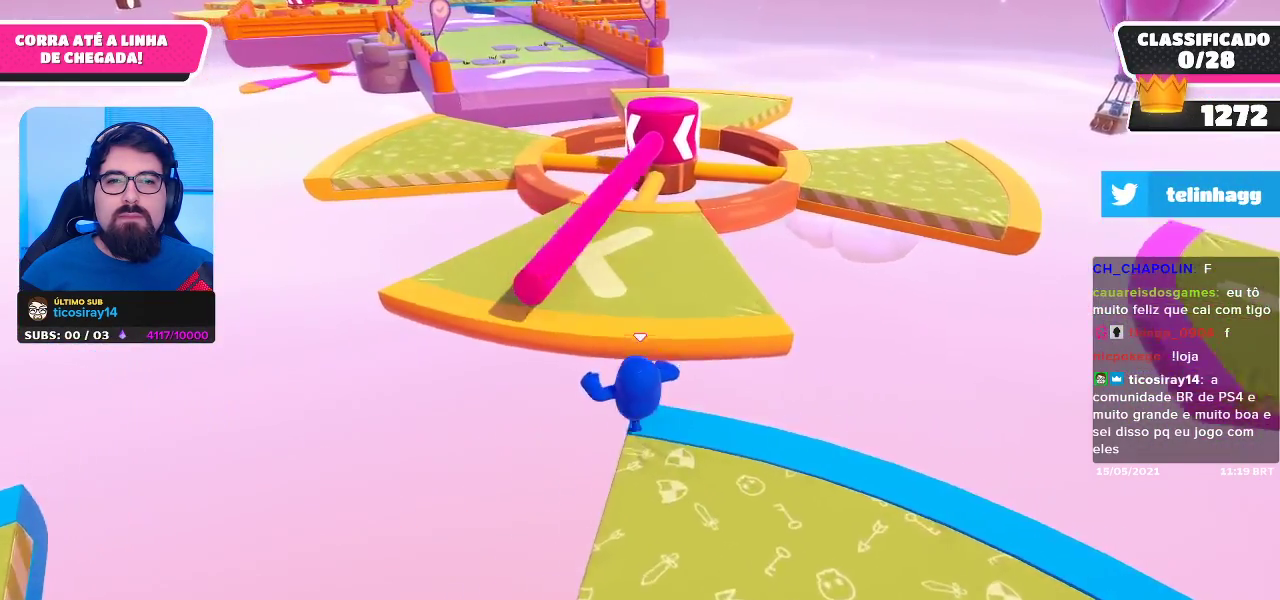
{"buttons": [], "left_stick": "up", "right_stick": "center", "events": [[17, "A", "down"], [33, "left_stick", "up"], [167, "A", "up"]]}
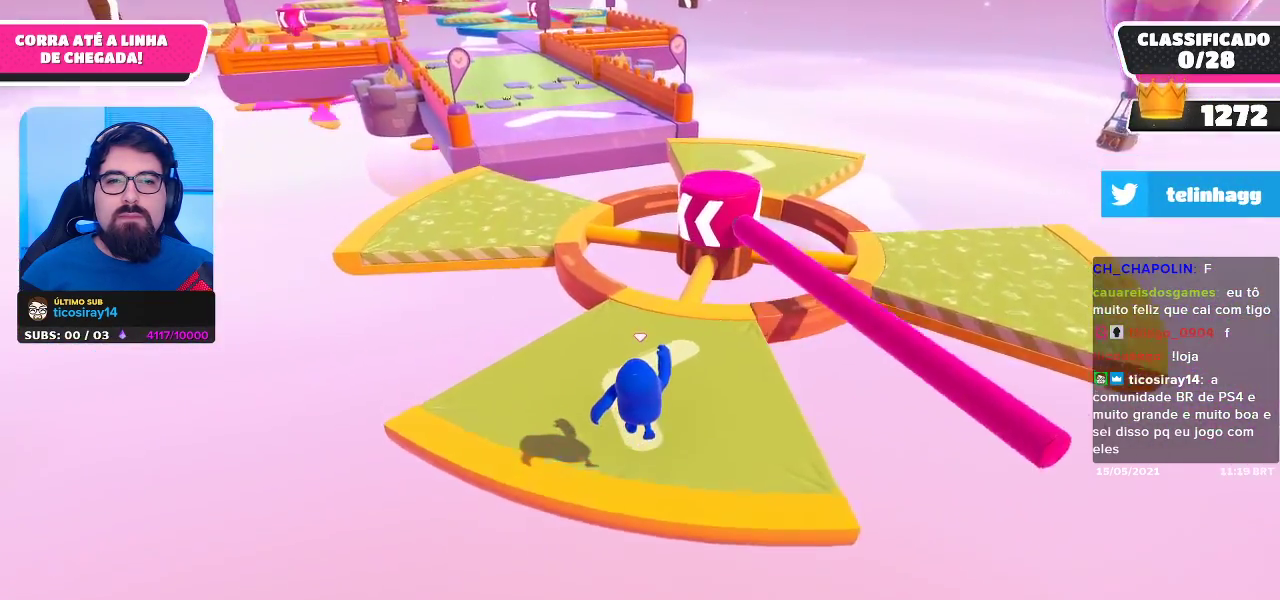
{"buttons": [], "left_stick": "up", "right_stick": "center", "events": [[133, "left_stick", "up-right"], [450, "left_stick", "up"]]}
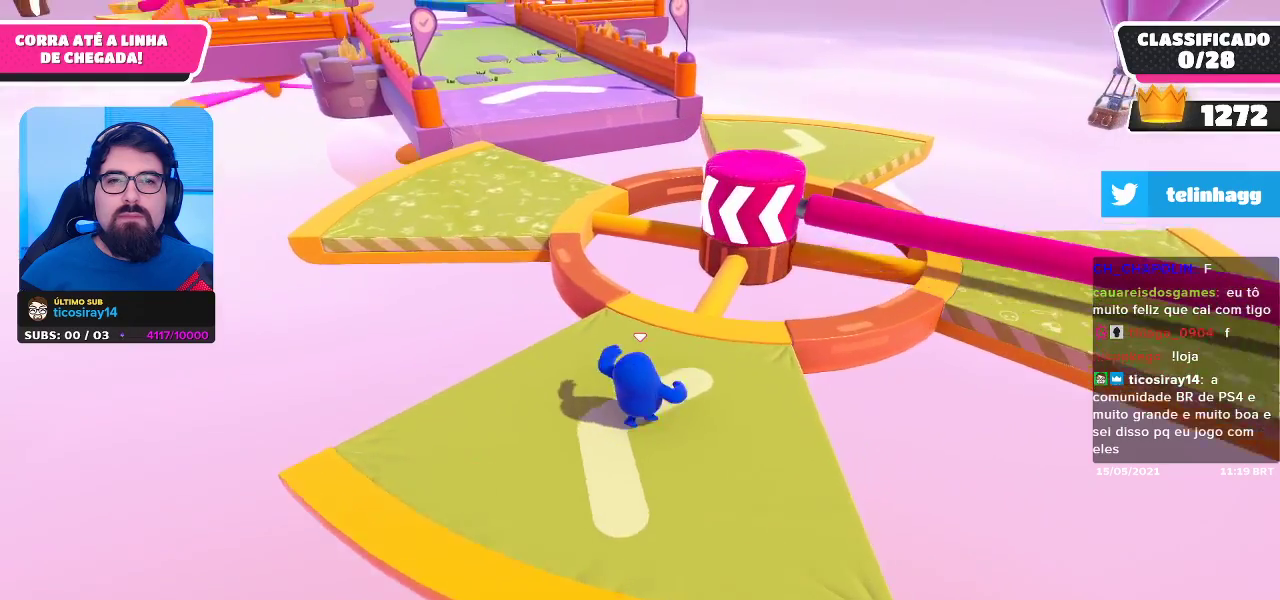
{"buttons": [], "left_stick": "up", "right_stick": "center", "events": []}
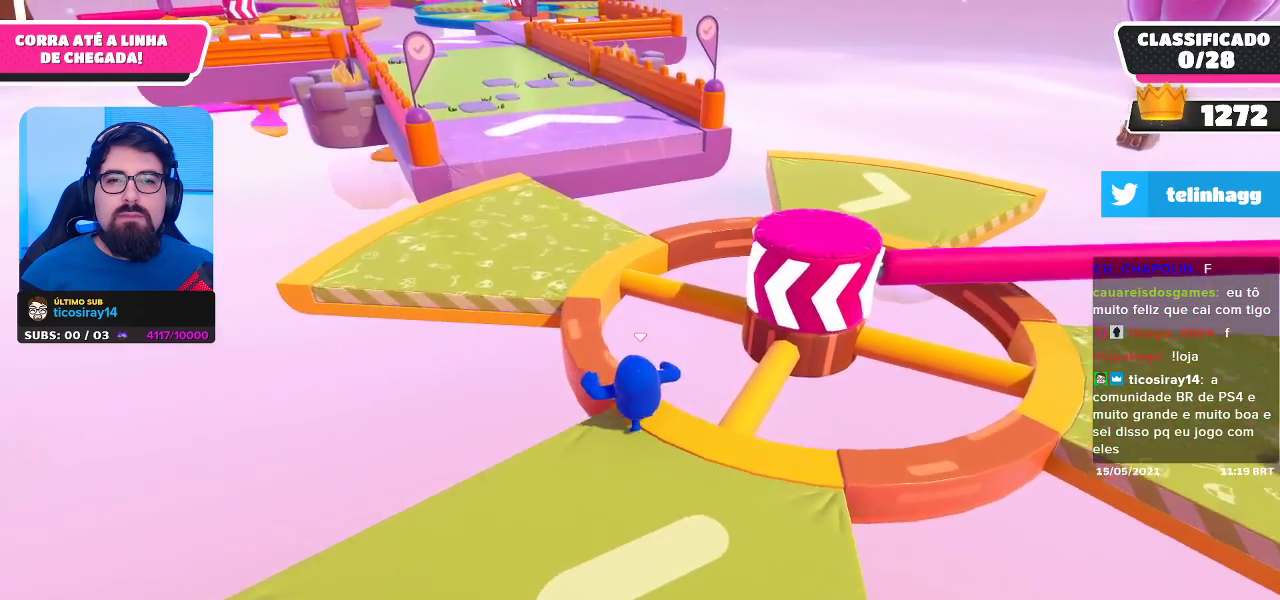
{"buttons": [], "left_stick": "up-left", "right_stick": "center", "events": [[367, "A", "down"], [417, "left_stick", "up-left"], [483, "A", "up"]]}
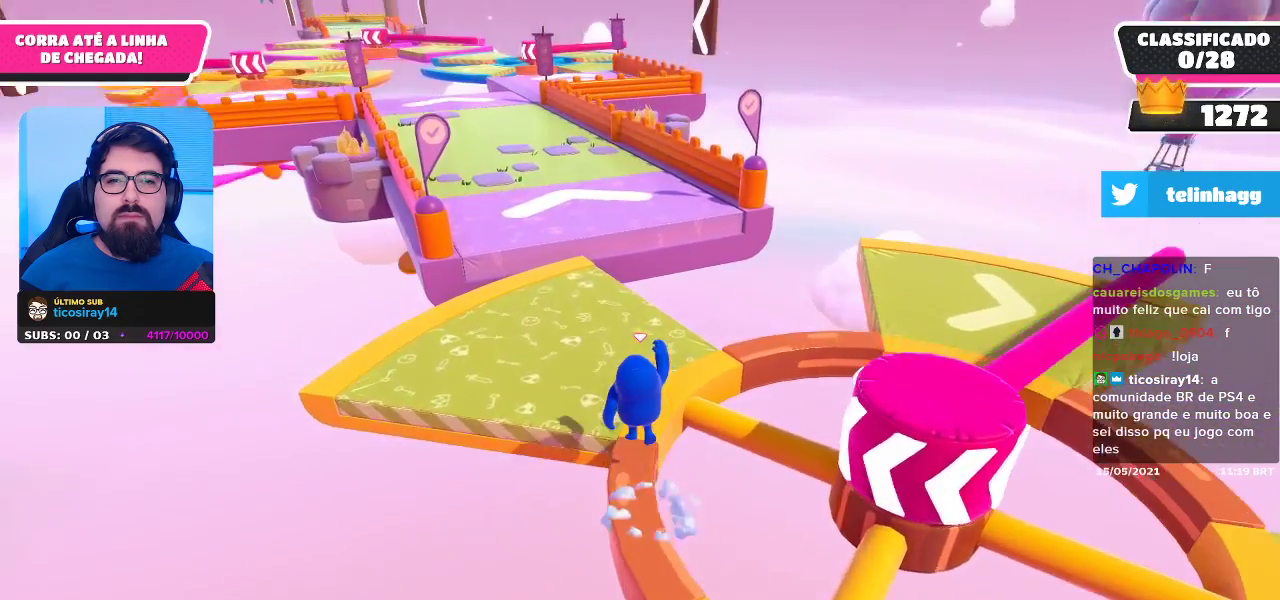
{"buttons": [], "left_stick": "up-left", "right_stick": "center", "events": []}
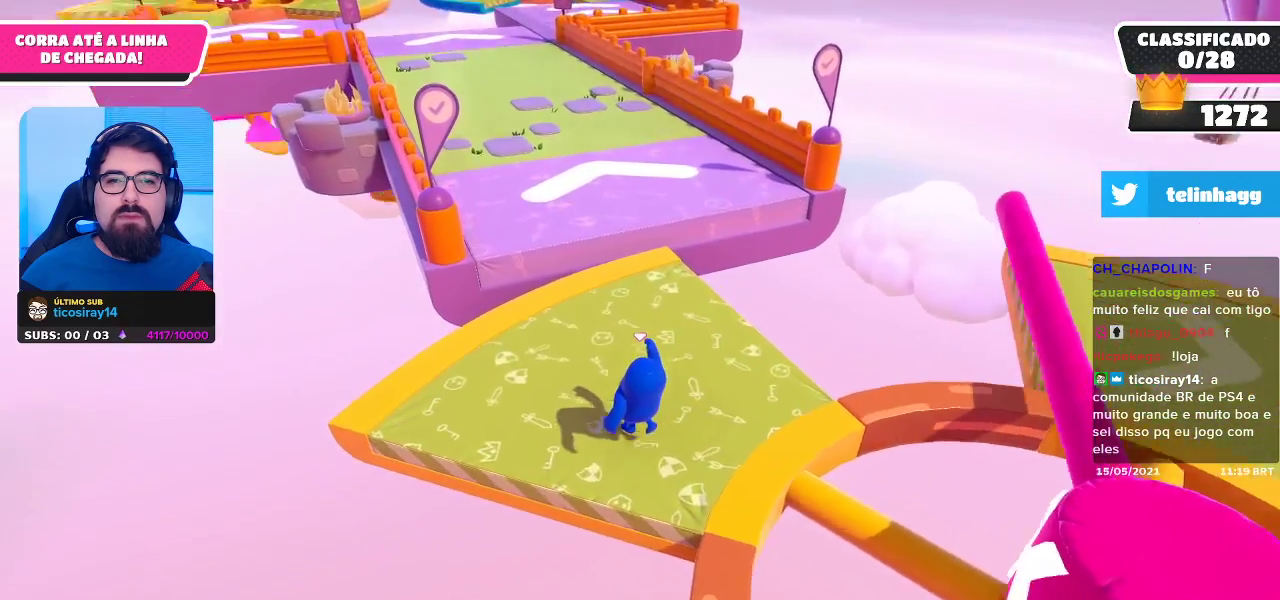
{"buttons": ["A"], "left_stick": "up-left", "right_stick": "center", "events": [[483, "A", "down"]]}
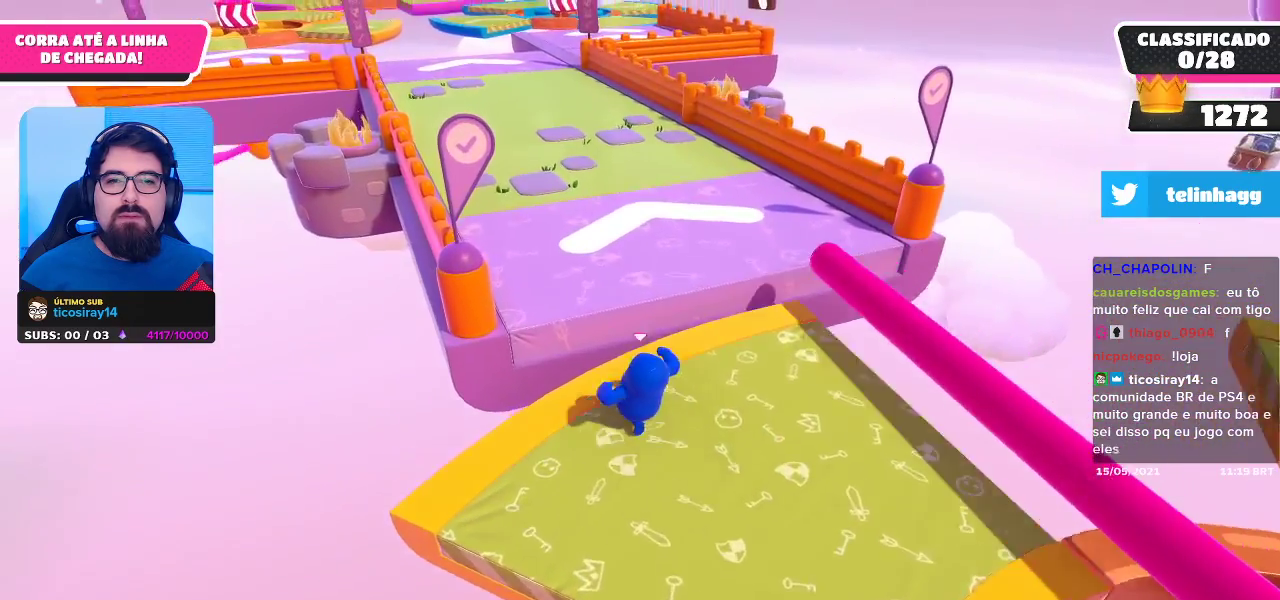
{"buttons": [], "left_stick": "up", "right_stick": "center", "events": [[100, "A", "up"], [283, "right_stick", "up-left"], [317, "left_stick", "up"], [467, "right_stick", "center"]]}
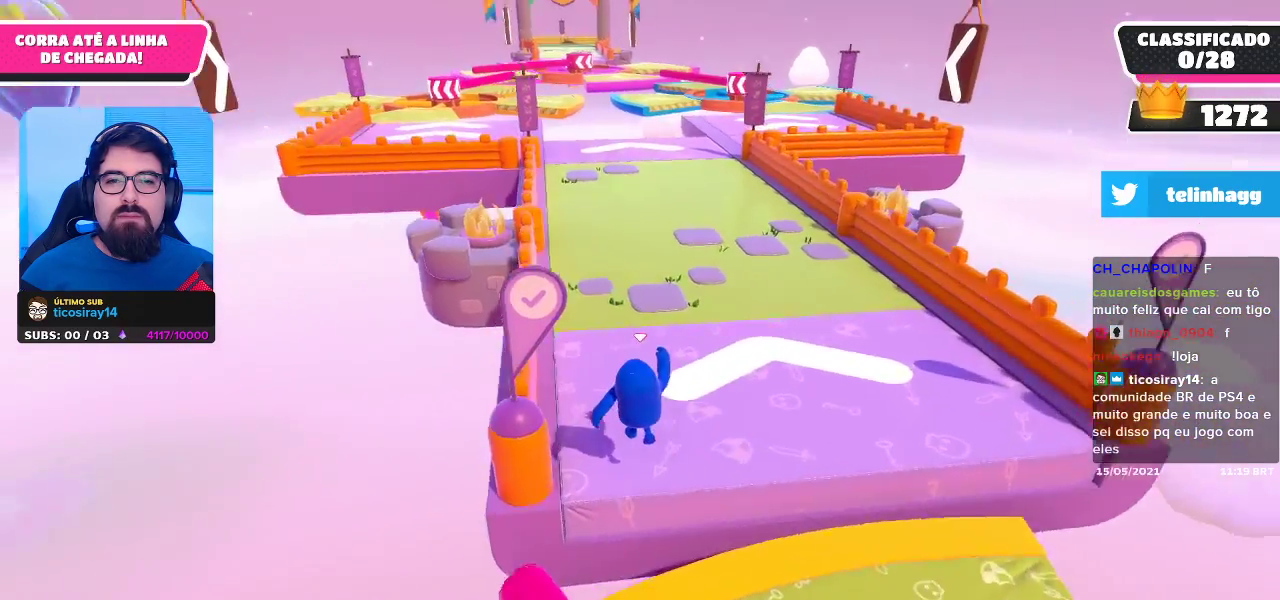
{"buttons": [], "left_stick": "up", "right_stick": "center", "events": []}
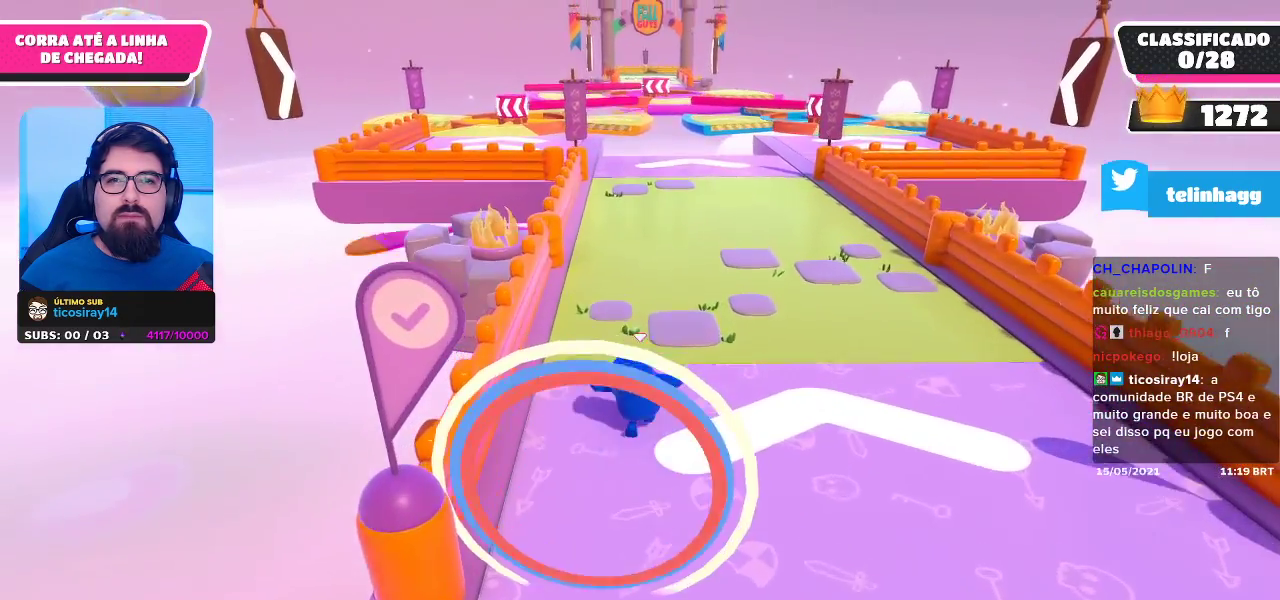
{"buttons": [], "left_stick": "up", "right_stick": "center", "events": []}
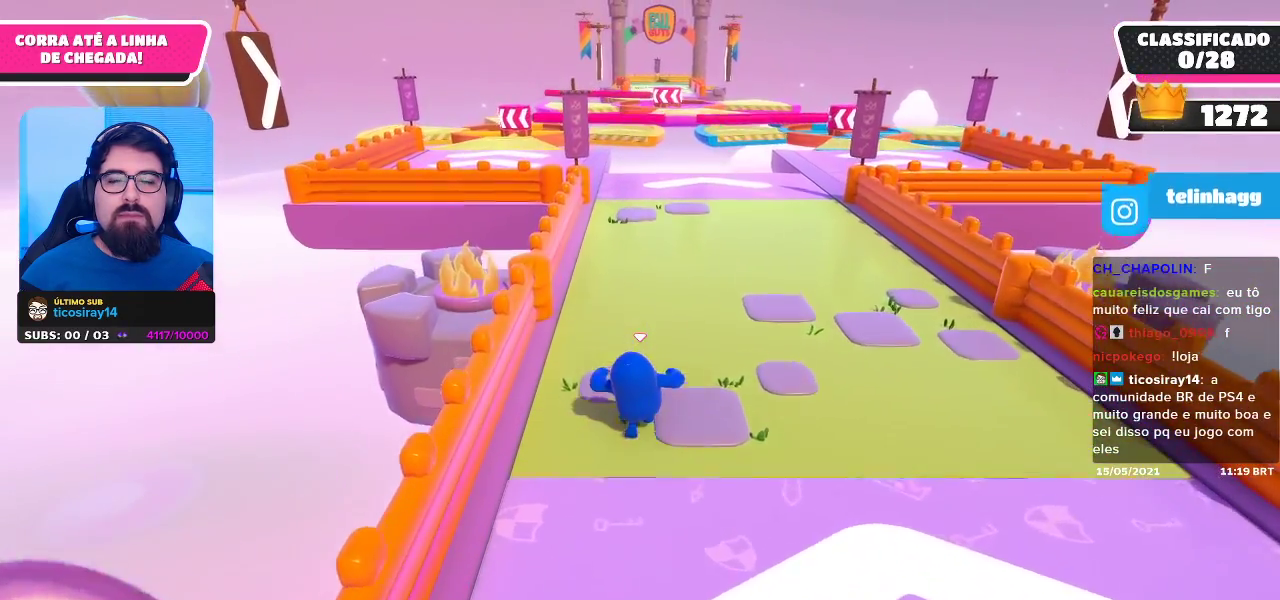
{"buttons": [], "left_stick": "up", "right_stick": "center", "events": []}
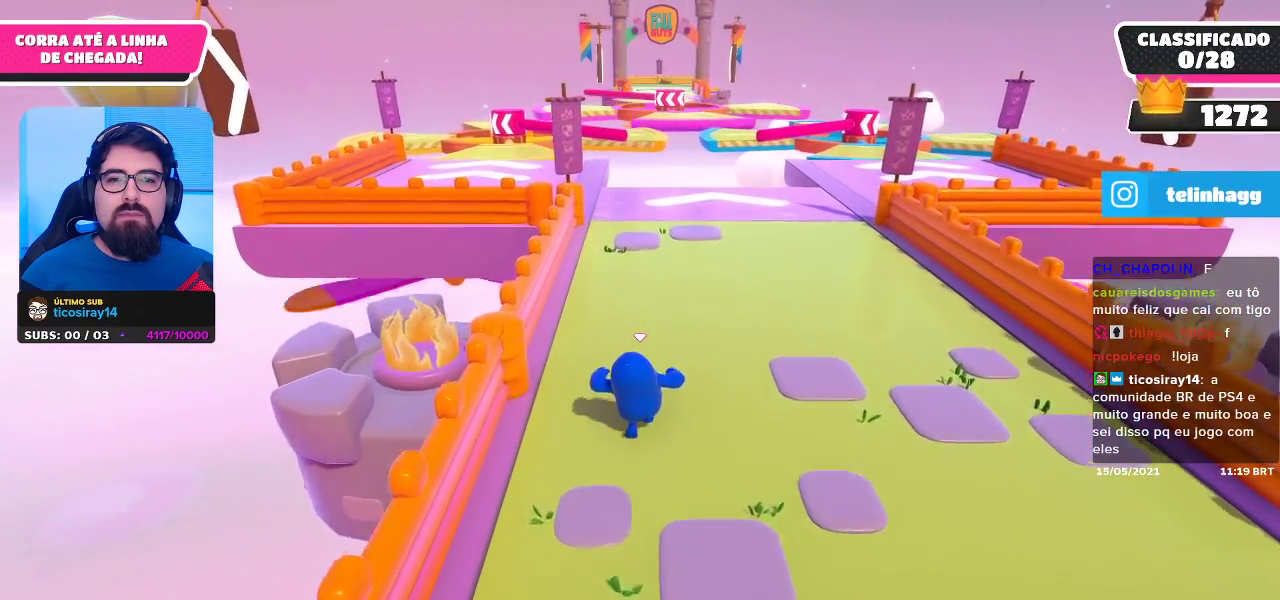
{"buttons": [], "left_stick": "up", "right_stick": "center", "events": []}
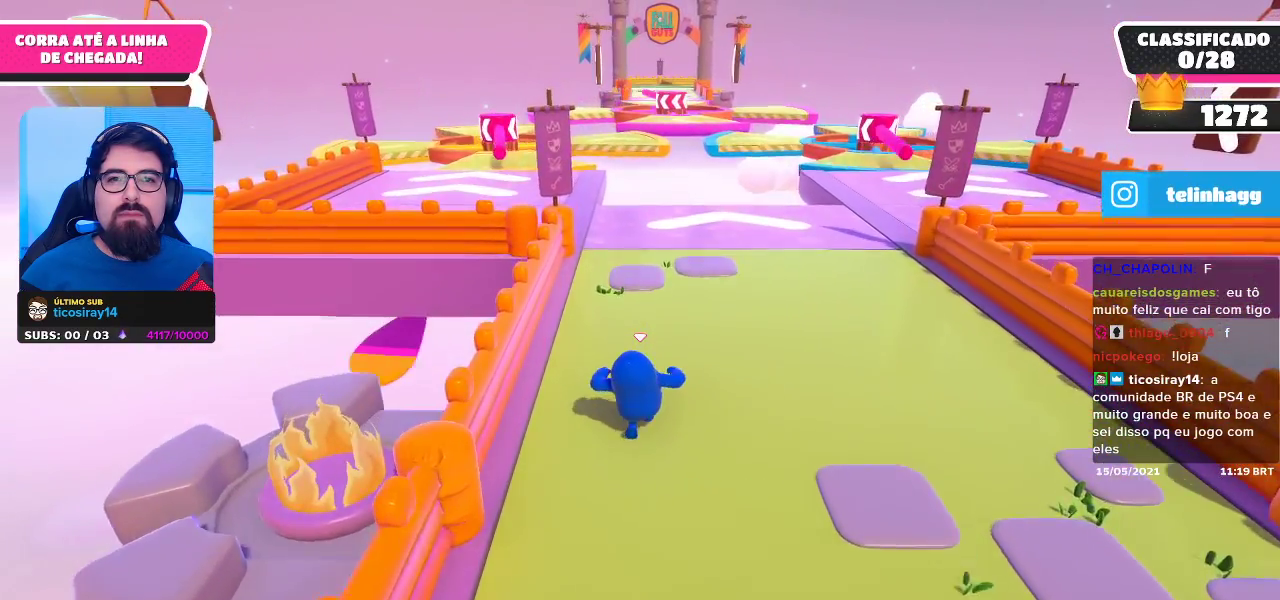
{"buttons": [], "left_stick": "up", "right_stick": "center", "events": []}
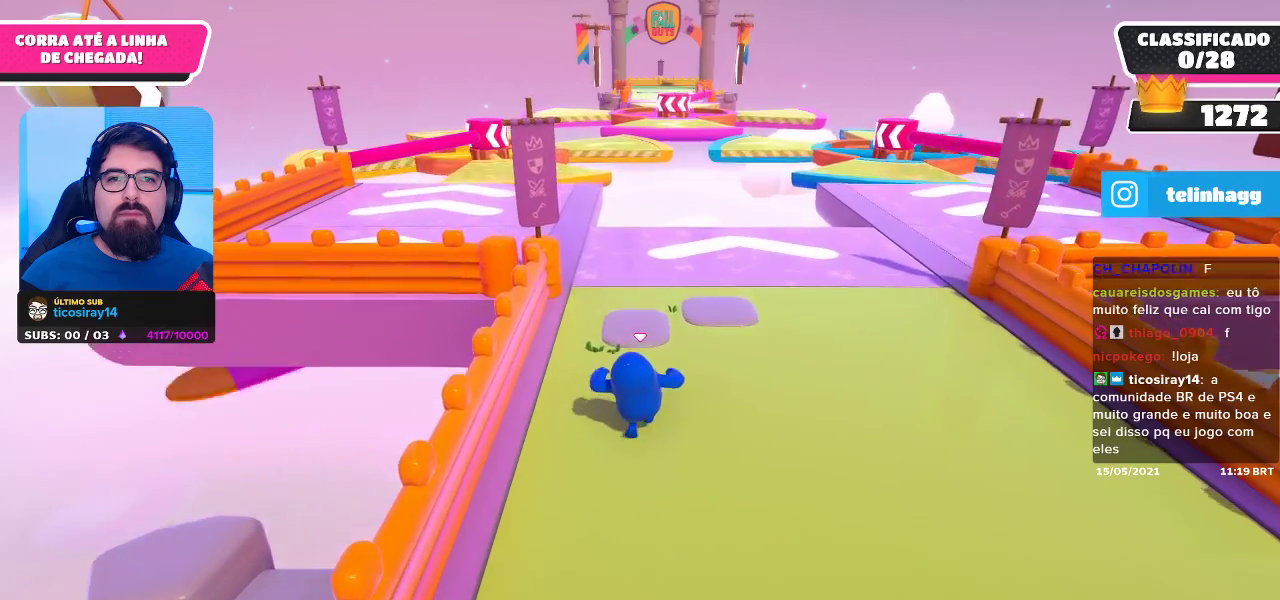
{"buttons": [], "left_stick": "up", "right_stick": "center", "events": []}
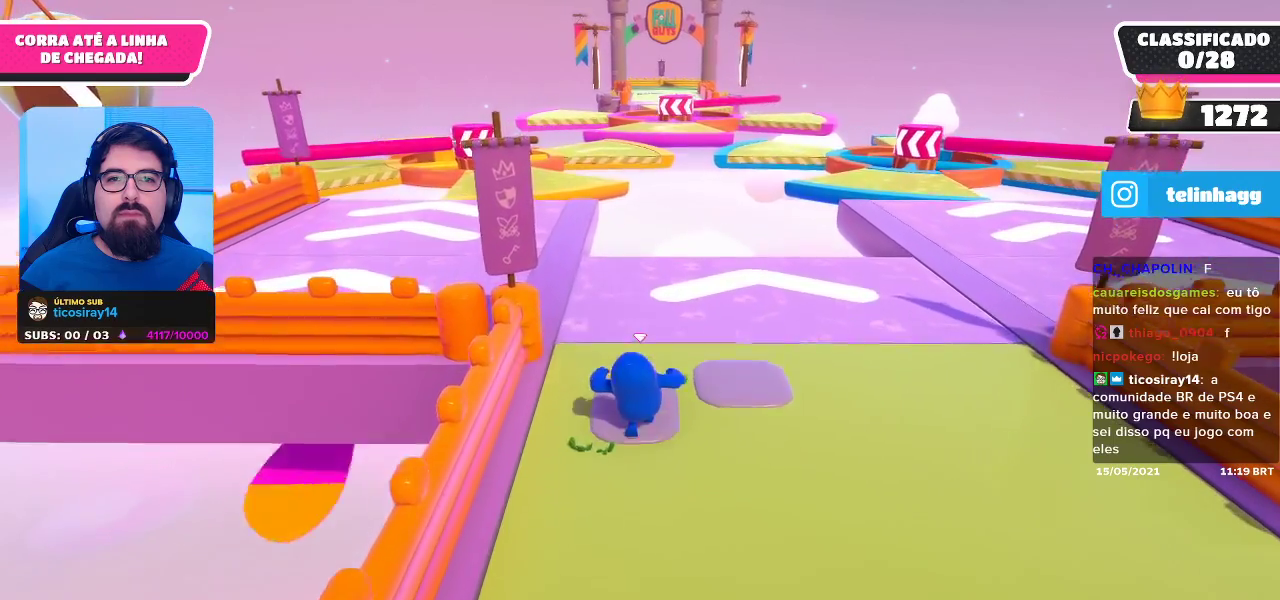
{"buttons": [], "left_stick": "up-left", "right_stick": "center", "events": [[200, "left_stick", "up-left"]]}
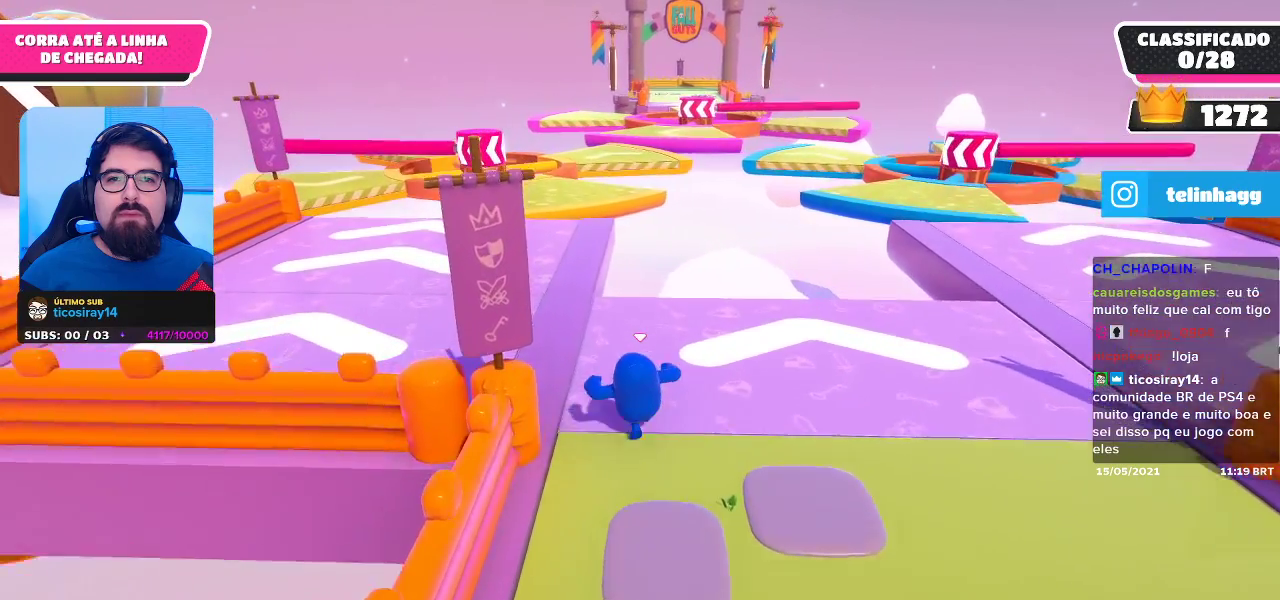
{"buttons": [], "left_stick": "up-left", "right_stick": "center", "events": []}
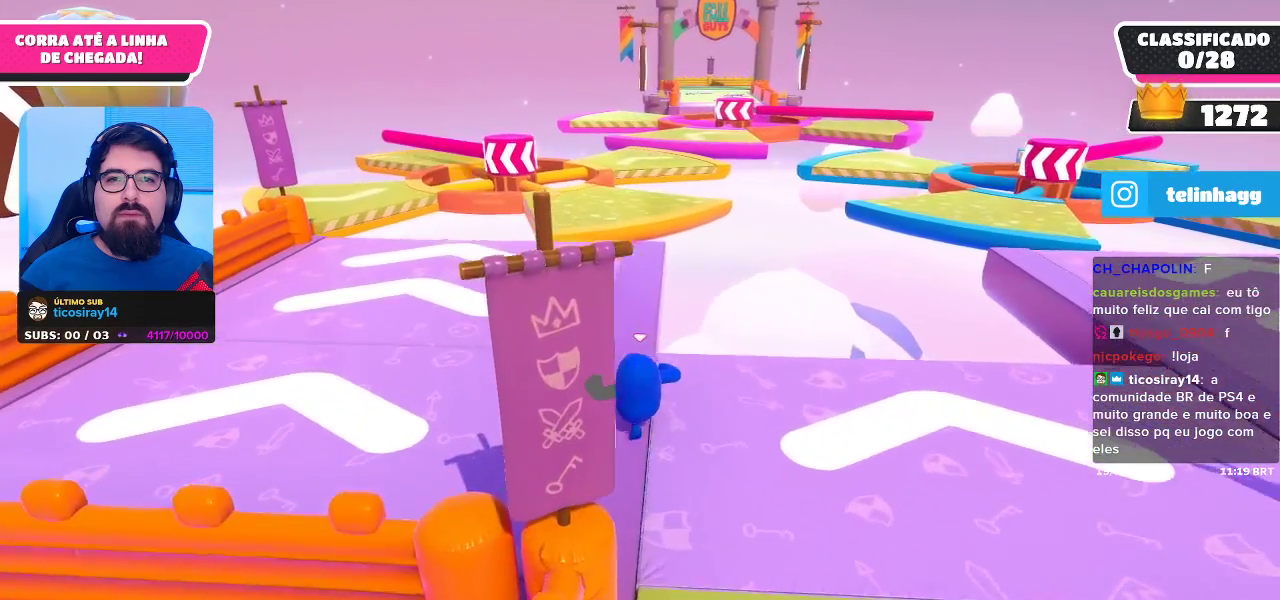
{"buttons": [], "left_stick": "up-left", "right_stick": "center", "events": []}
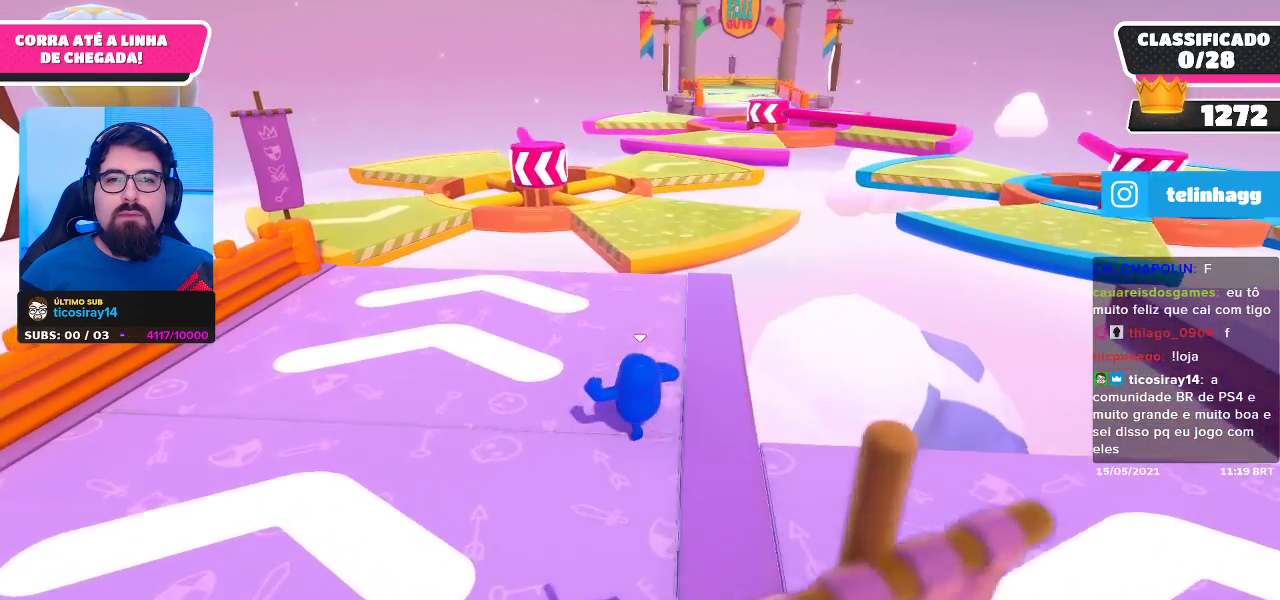
{"buttons": [], "left_stick": "up-left", "right_stick": "down", "events": [[383, "right_stick", "down"]]}
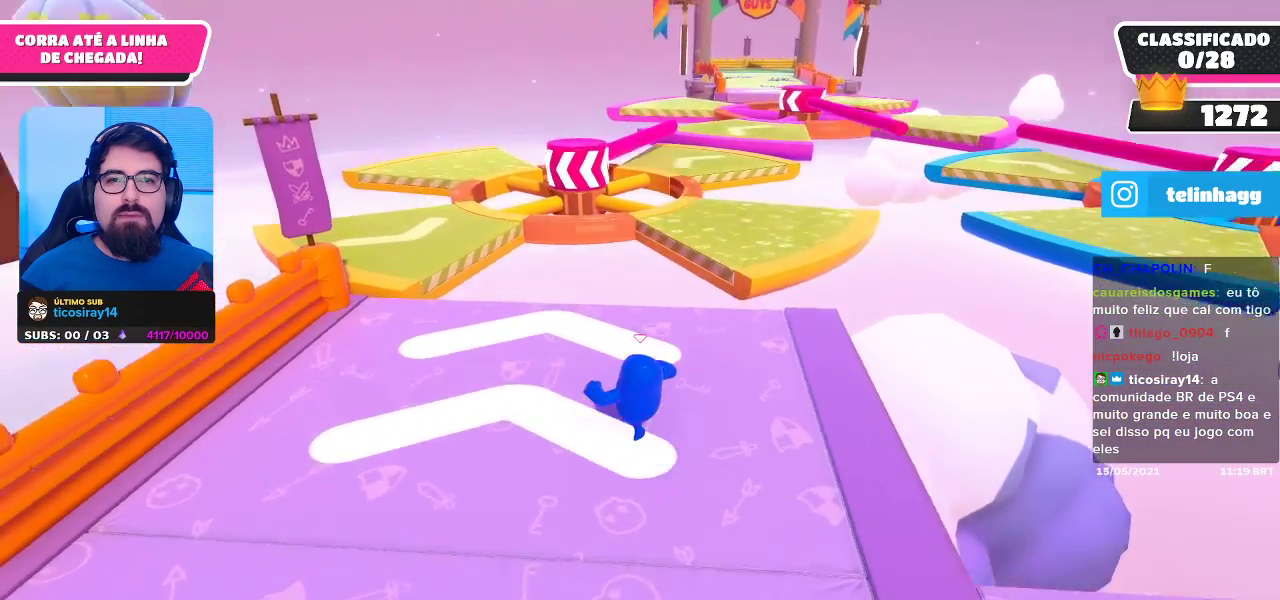
{"buttons": [], "left_stick": "up-left", "right_stick": "center", "events": [[67, "right_stick", "center"]]}
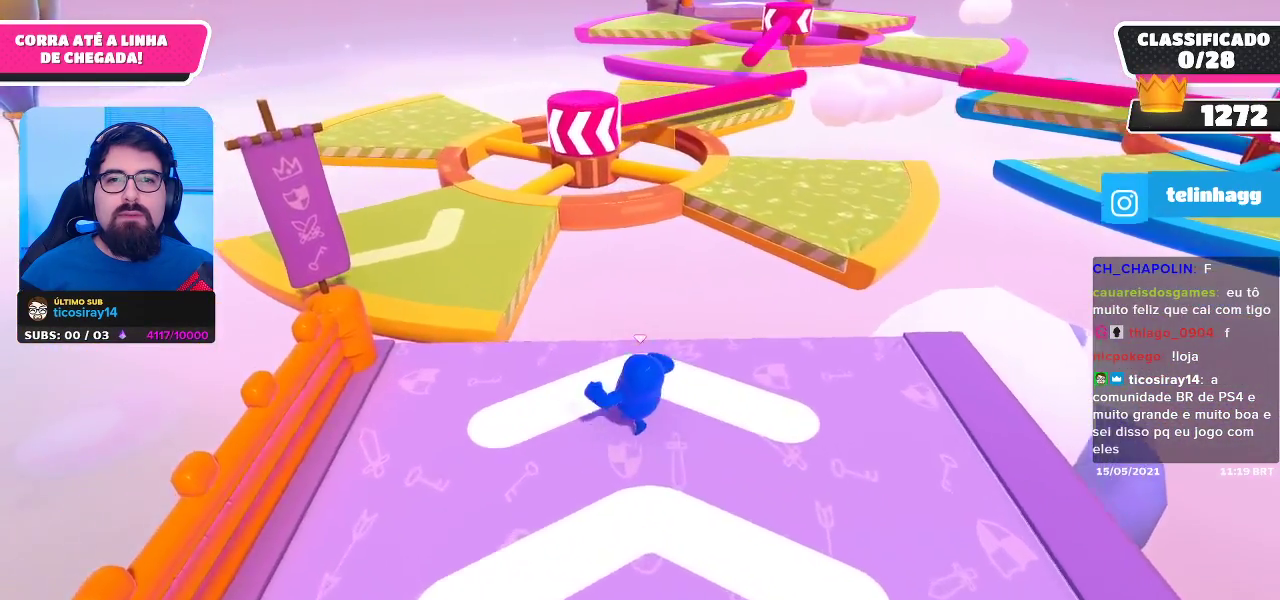
{"buttons": [], "left_stick": "up-left", "right_stick": "center", "events": [[183, "A", "down"], [317, "A", "up"]]}
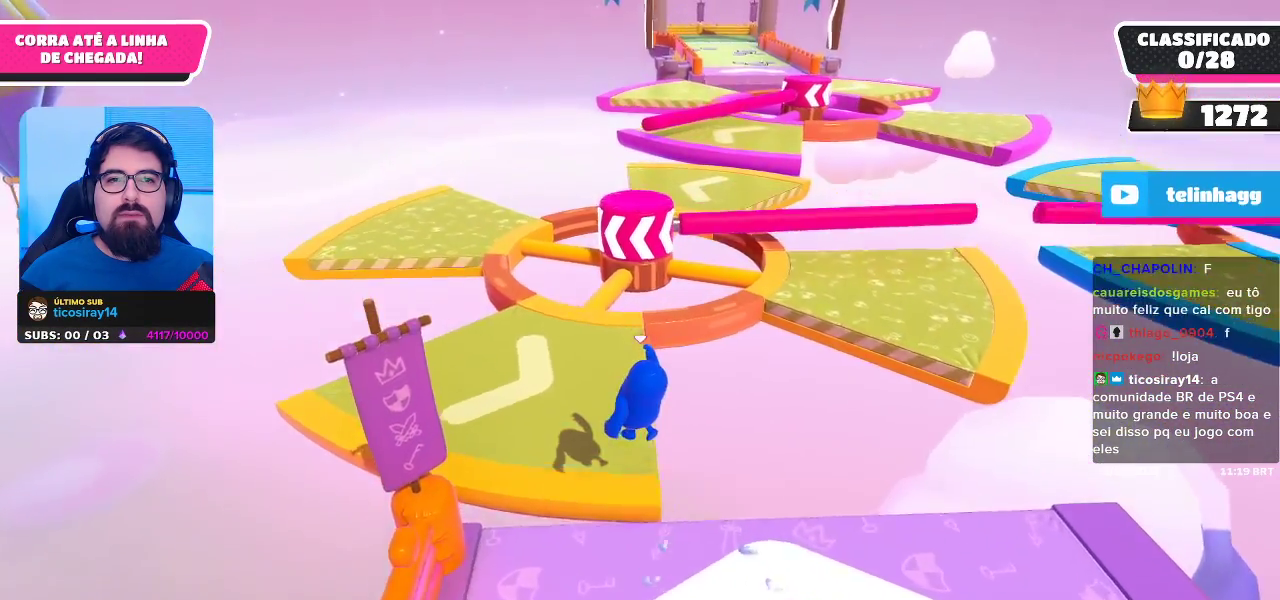
{"buttons": [], "left_stick": "up-left", "right_stick": "center", "events": [[150, "right_stick", "right"], [267, "right_stick", "center"]]}
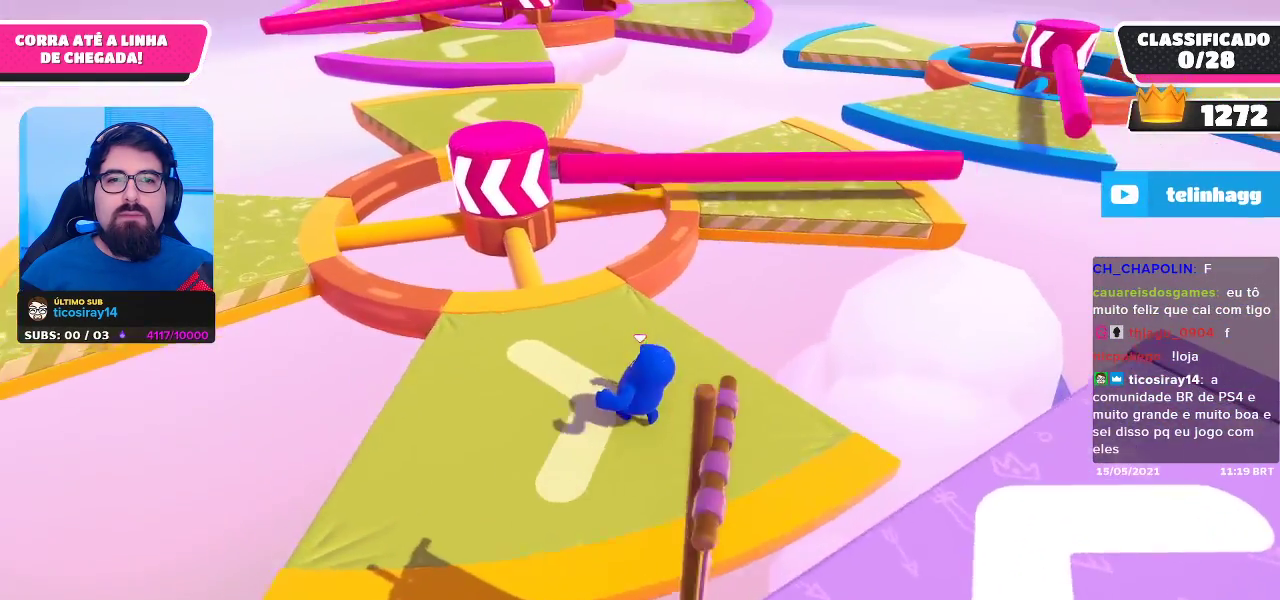
{"buttons": ["A"], "left_stick": "up-right", "right_stick": "center", "events": [[17, "left_stick", "center"], [133, "left_stick", "left"], [333, "left_stick", "center"], [433, "left_stick", "up-right"], [500, "A", "down"]]}
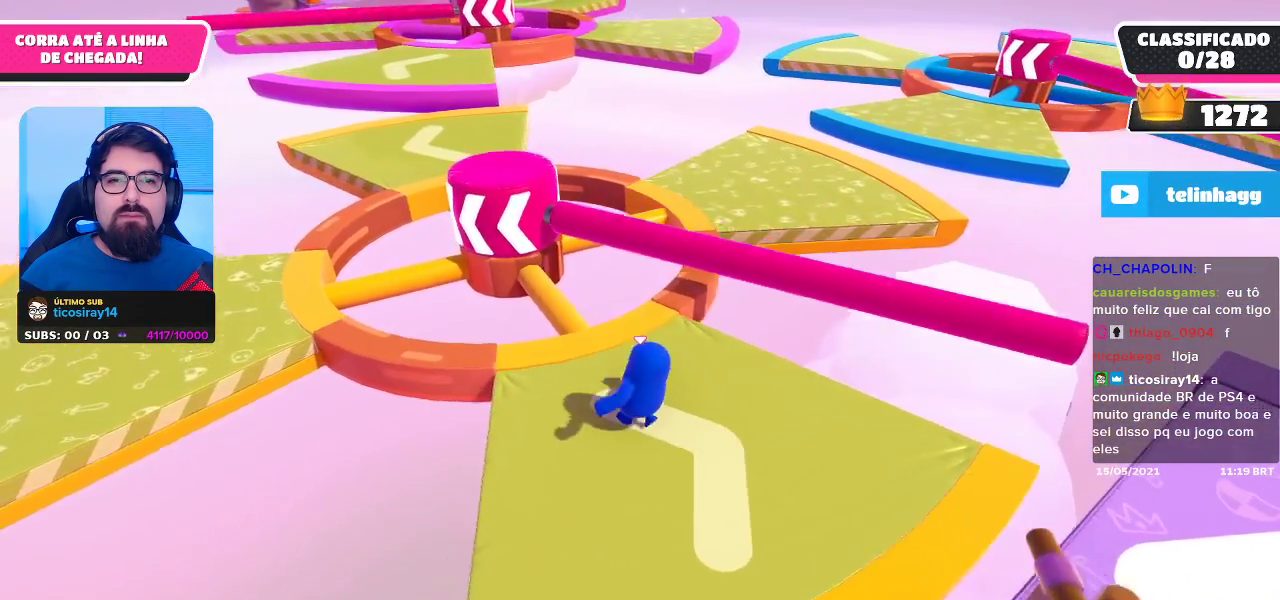
{"buttons": [], "left_stick": "up-left", "right_stick": "center", "events": [[183, "A", "up"], [333, "left_stick", "up"], [433, "left_stick", "up-left"]]}
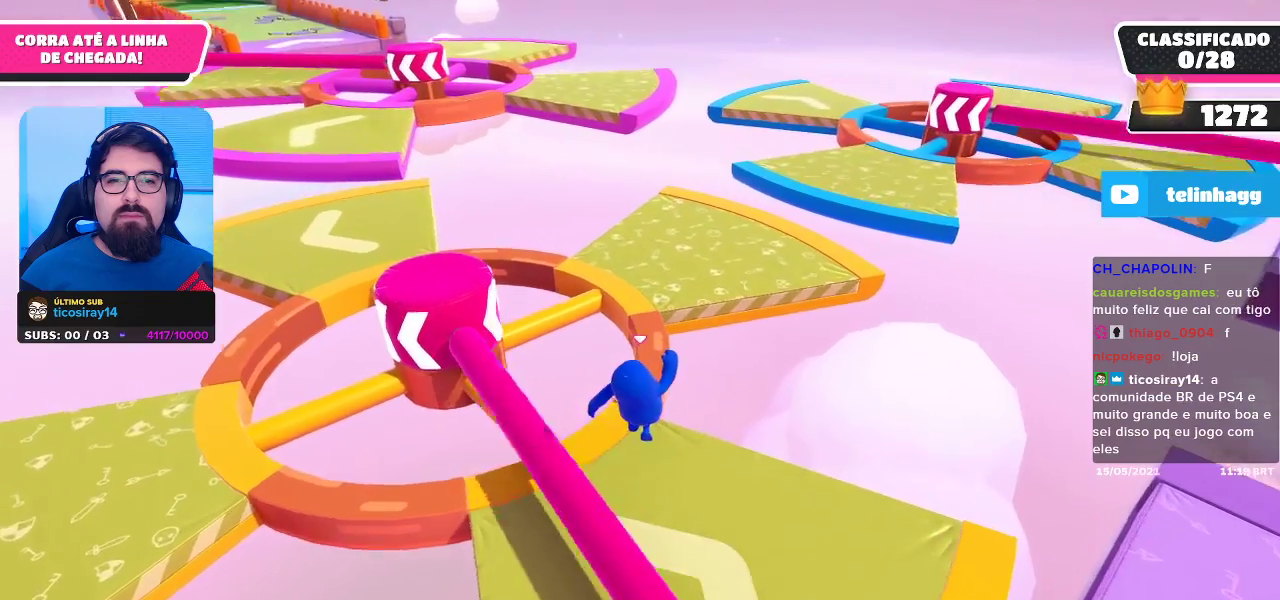
{"buttons": [], "left_stick": "up", "right_stick": "center", "events": [[283, "left_stick", "up"]]}
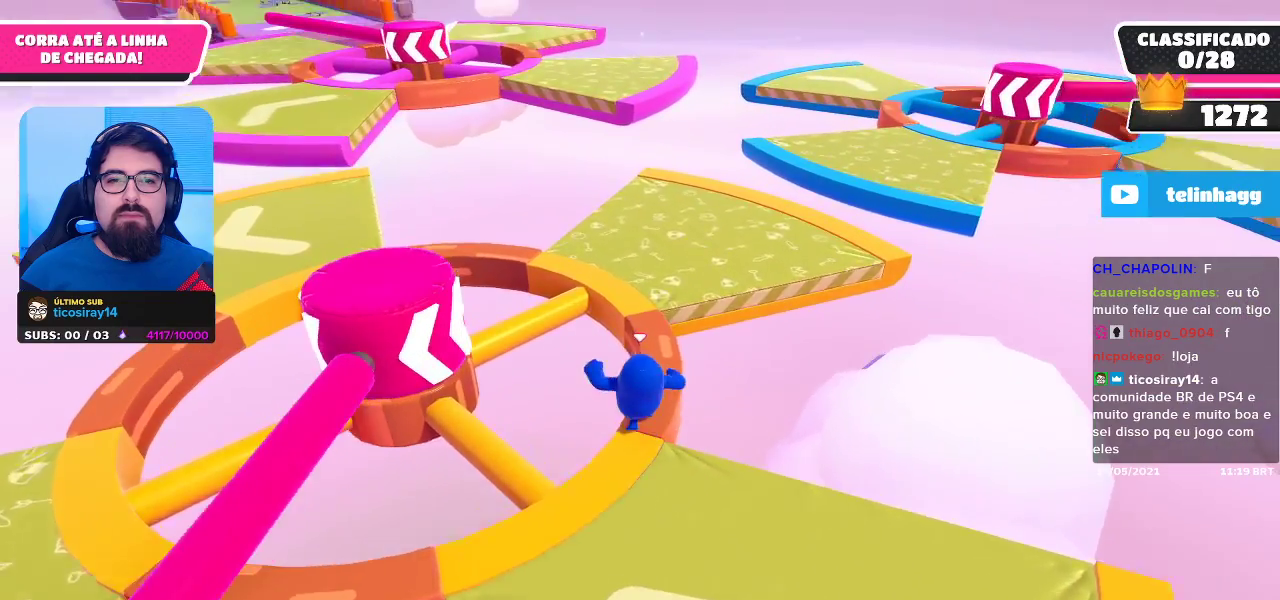
{"buttons": [], "left_stick": "up-left", "right_stick": "center", "events": [[267, "A", "down"], [417, "A", "up"], [450, "left_stick", "up-left"]]}
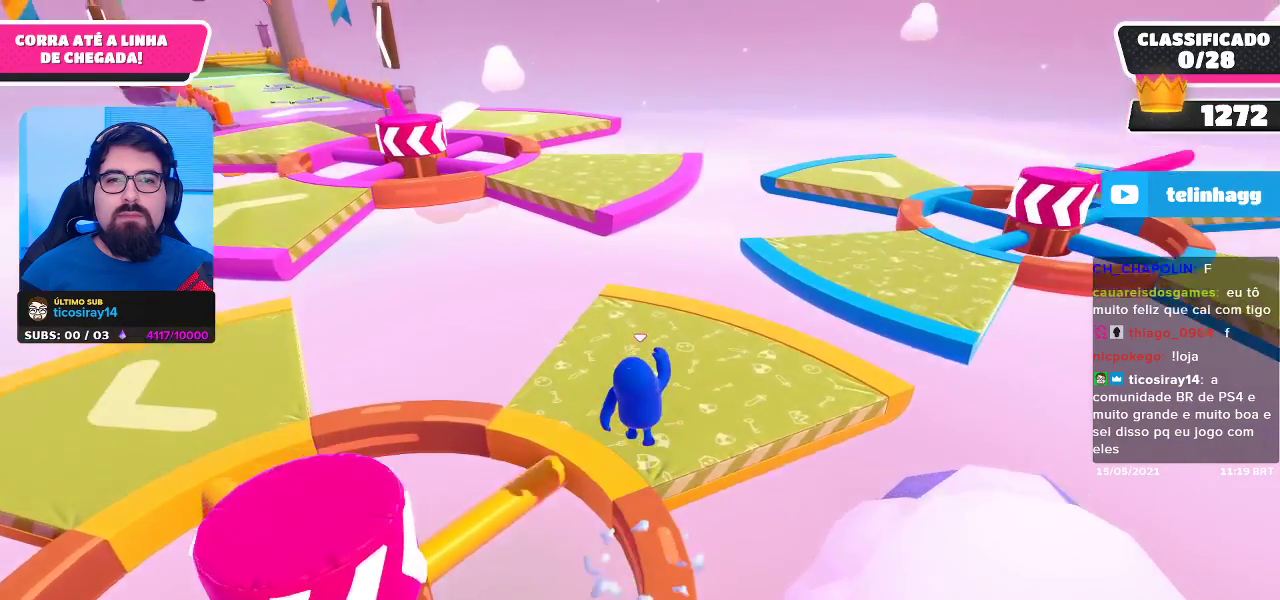
{"buttons": [], "left_stick": "up-left", "right_stick": "center", "events": []}